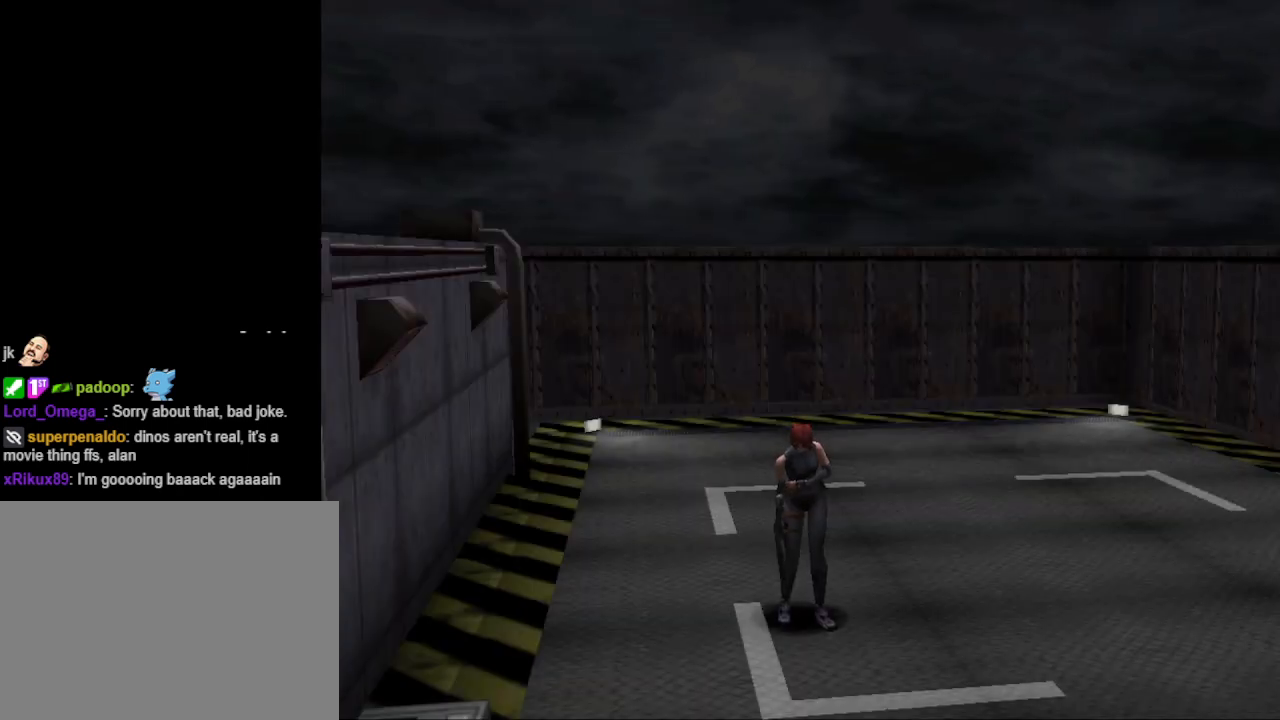
Gameplay with a controller (PlayStation layout); each line is a JSON object with the inputs held at the frame after it. "events" lists button and stick changes between this image and that frame as [ms after this image, input, new state], when the widget could be followed in between. Not read: left_stick right_stick.
{"buttons": ["DPAD_LEFT"], "events": [[400, "DPAD_LEFT", "down"]]}
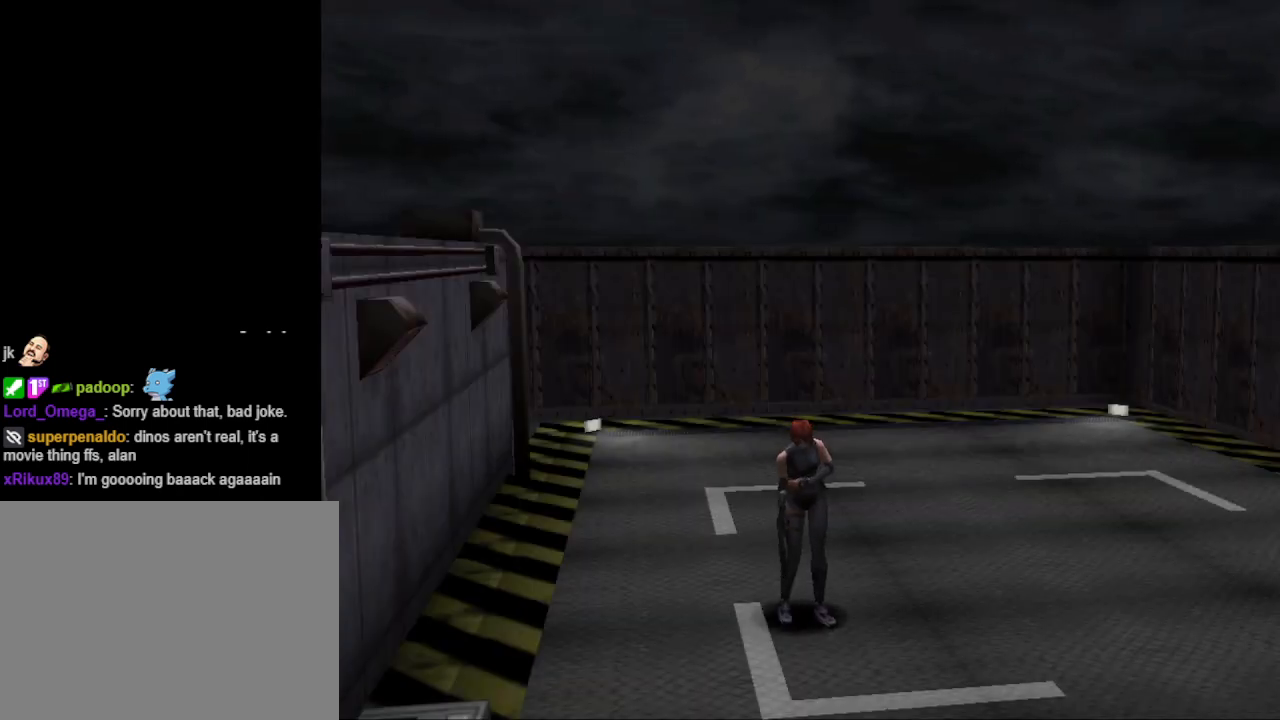
{"buttons": ["CIRCLE", "DPAD_UP"], "events": [[233, "CIRCLE", "down"], [233, "DPAD_LEFT", "up"], [233, "DPAD_UP", "down"]]}
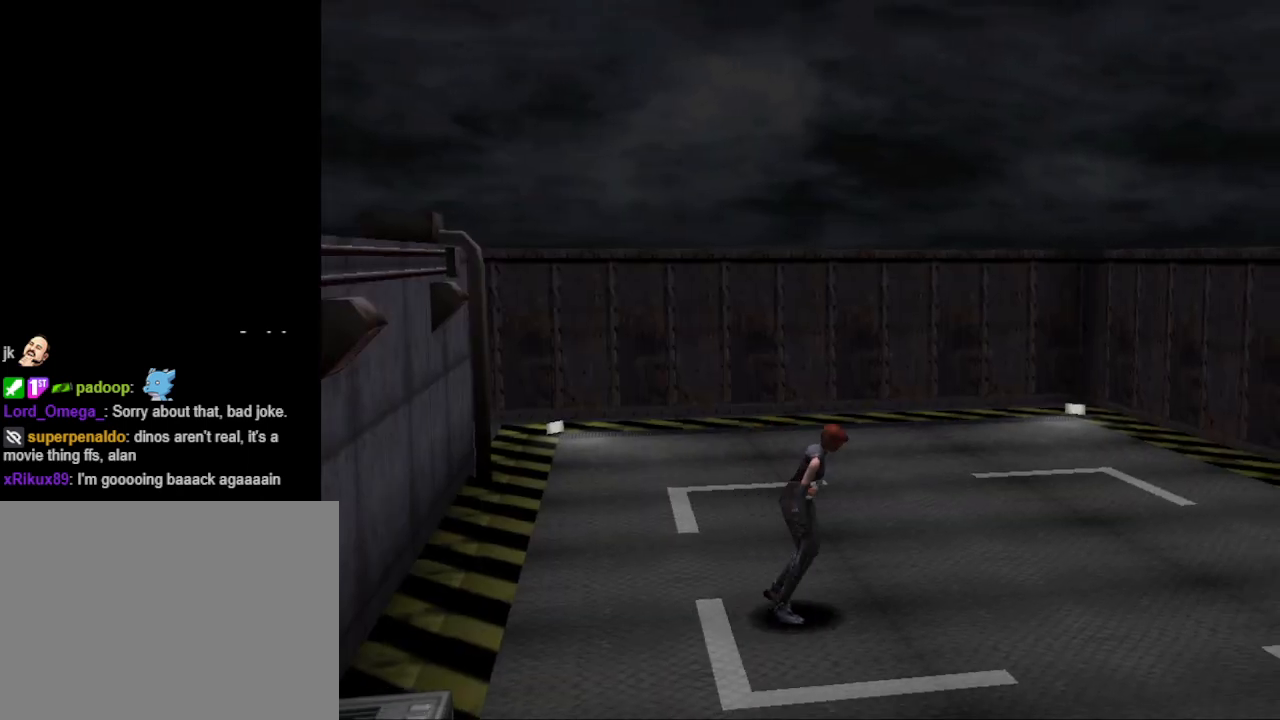
{"buttons": ["CIRCLE", "DPAD_UP", "DPAD_RIGHT"], "events": [[367, "DPAD_RIGHT", "down"]]}
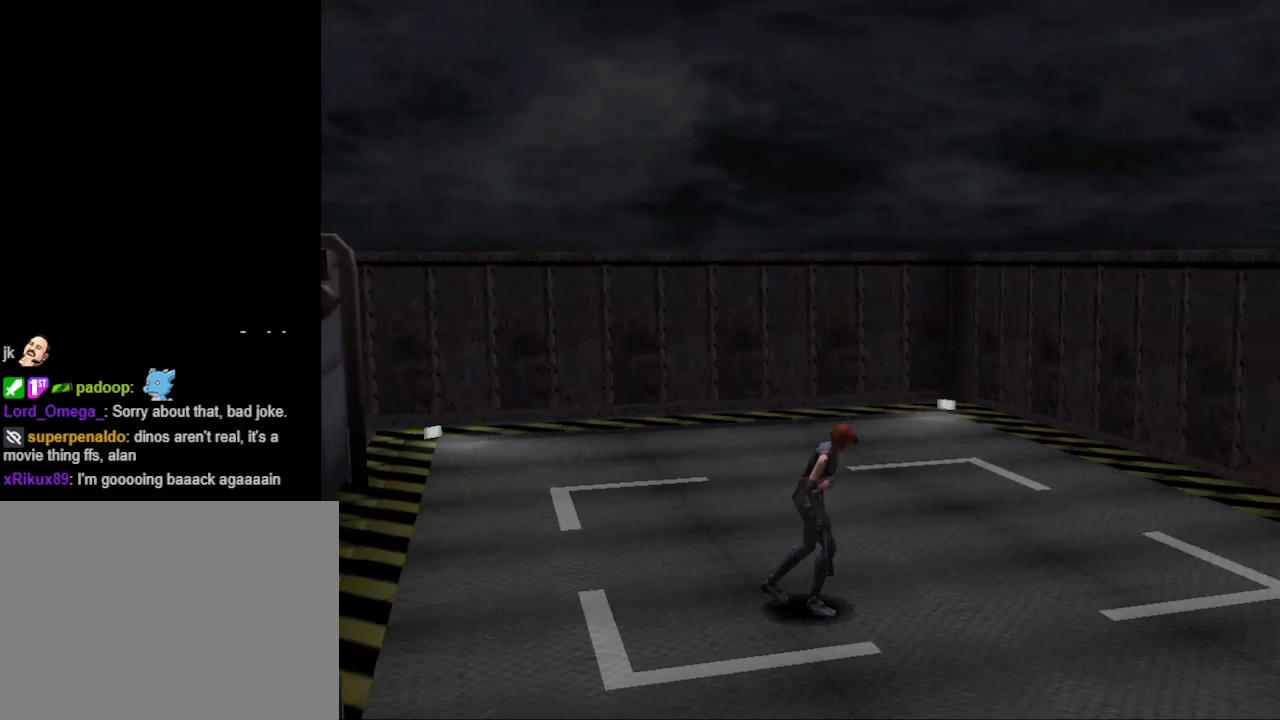
{"buttons": ["CIRCLE", "DPAD_UP", "DPAD_RIGHT"], "events": []}
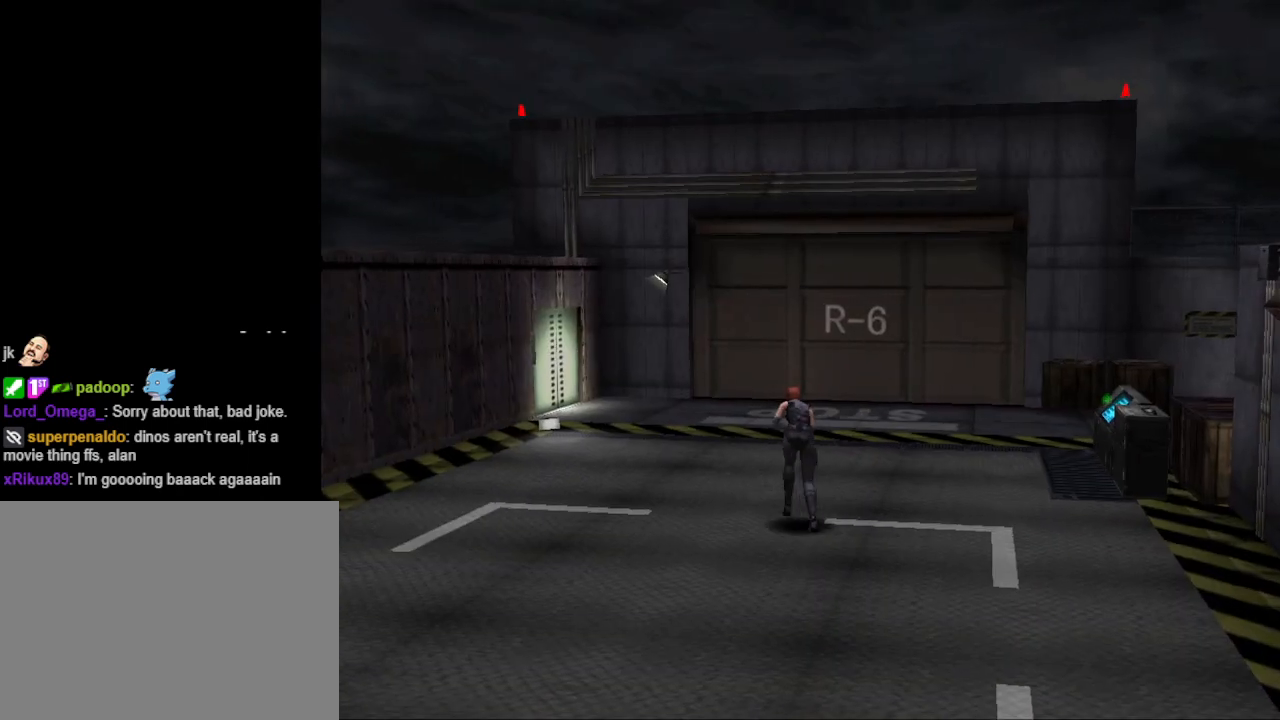
{"buttons": ["CIRCLE", "DPAD_UP"], "events": [[500, "DPAD_RIGHT", "up"]]}
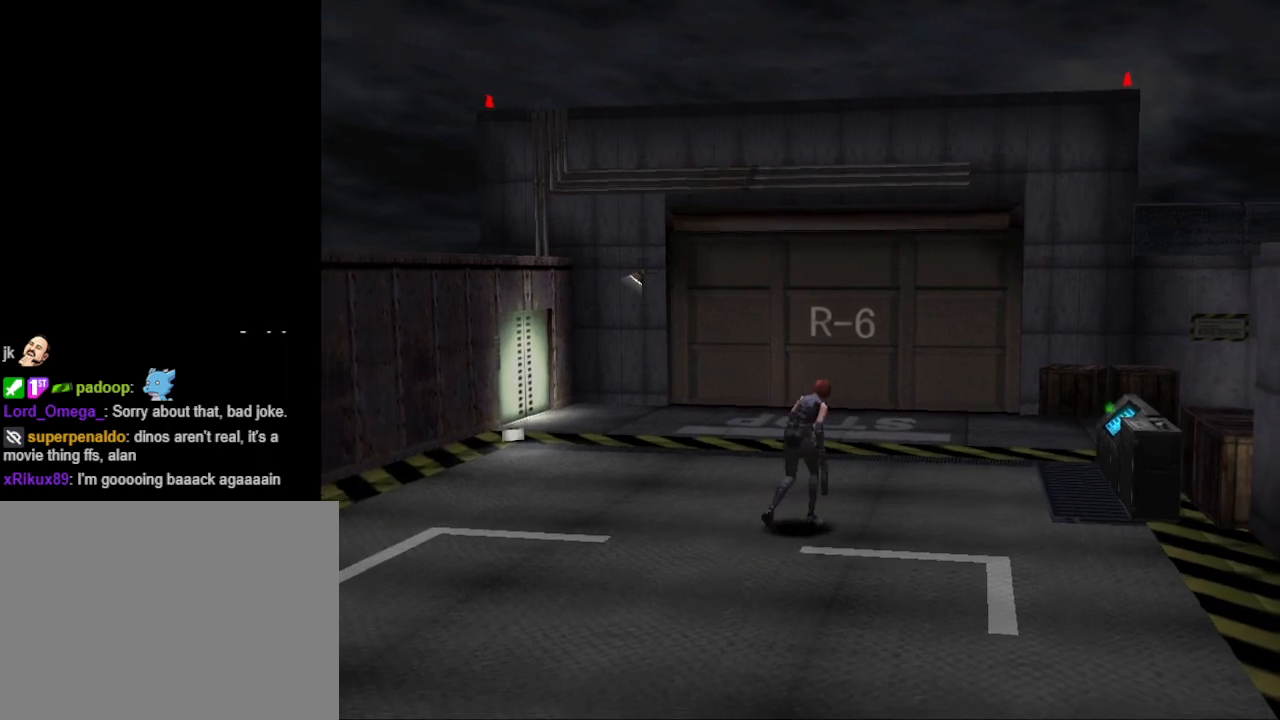
{"buttons": ["CIRCLE", "DPAD_UP"], "events": []}
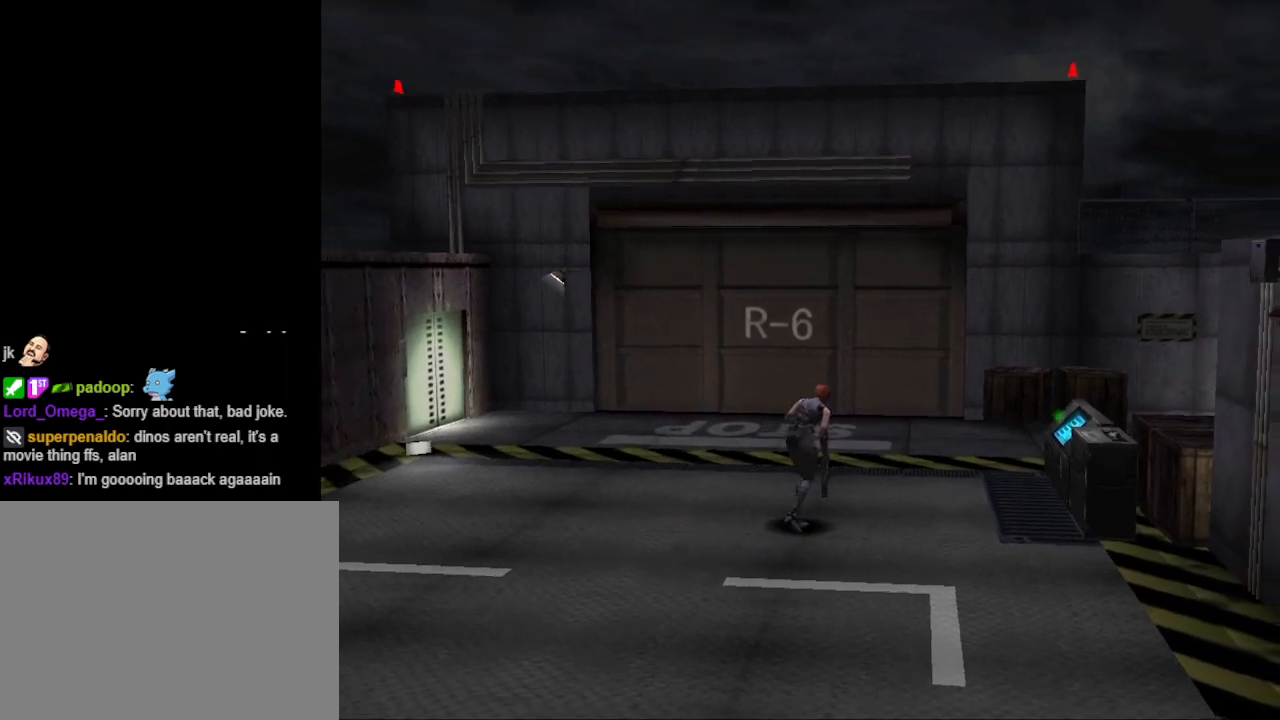
{"buttons": ["CIRCLE", "DPAD_UP"], "events": [[67, "DPAD_RIGHT", "down"], [400, "DPAD_RIGHT", "up"]]}
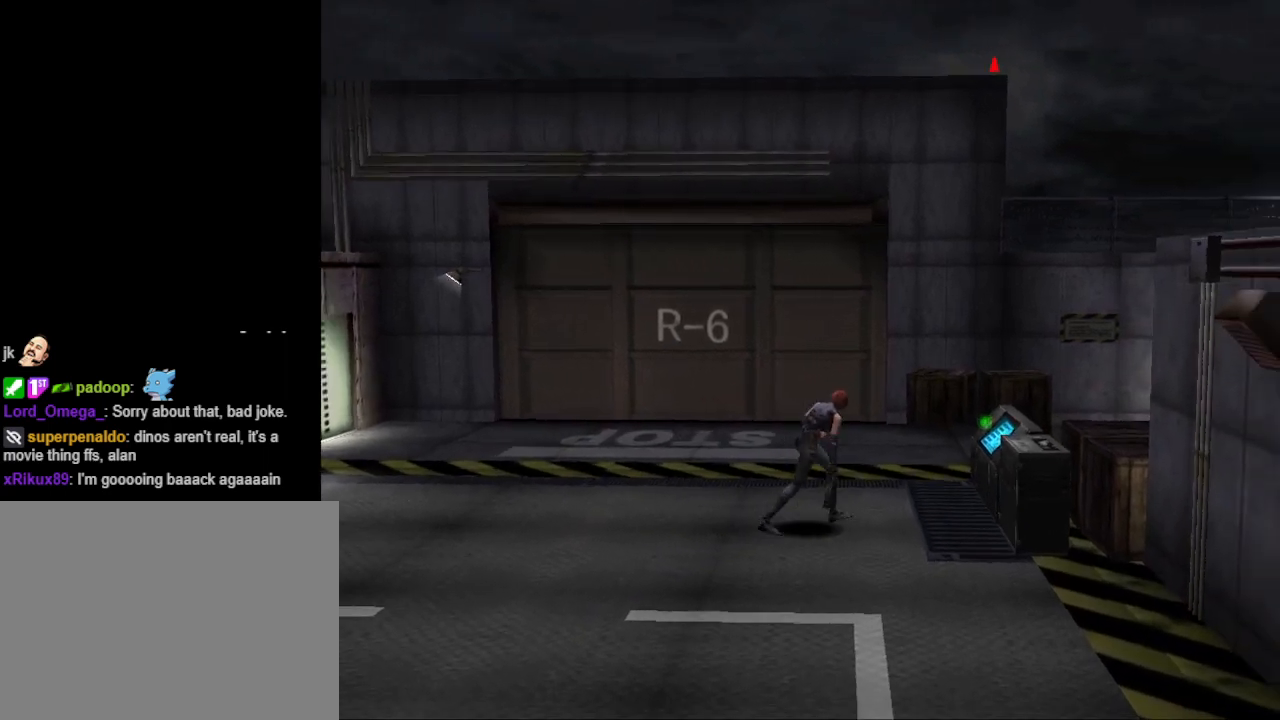
{"buttons": ["CIRCLE", "DPAD_UP"], "events": []}
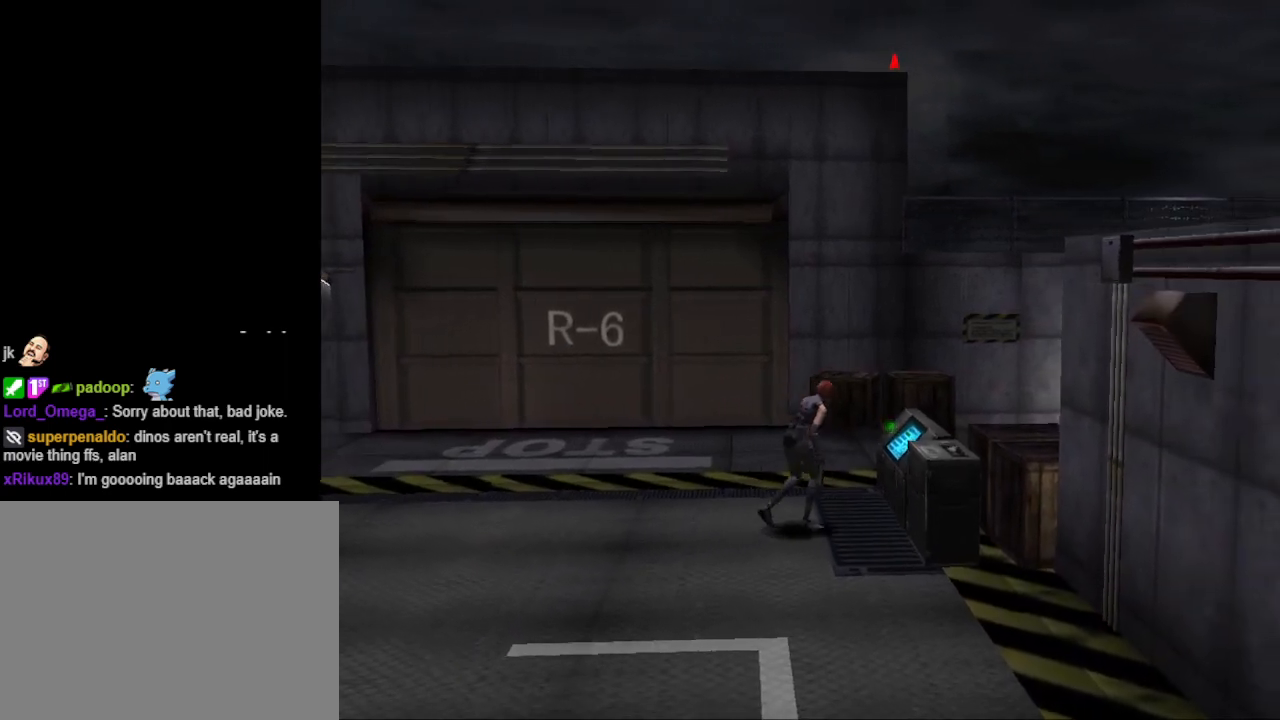
{"buttons": [], "events": [[200, "DPAD_RIGHT", "down"], [233, "DPAD_RIGHT", "up"], [300, "CIRCLE", "up"], [367, "DPAD_UP", "up"], [400, "CROSS", "down"], [500, "CROSS", "up"]]}
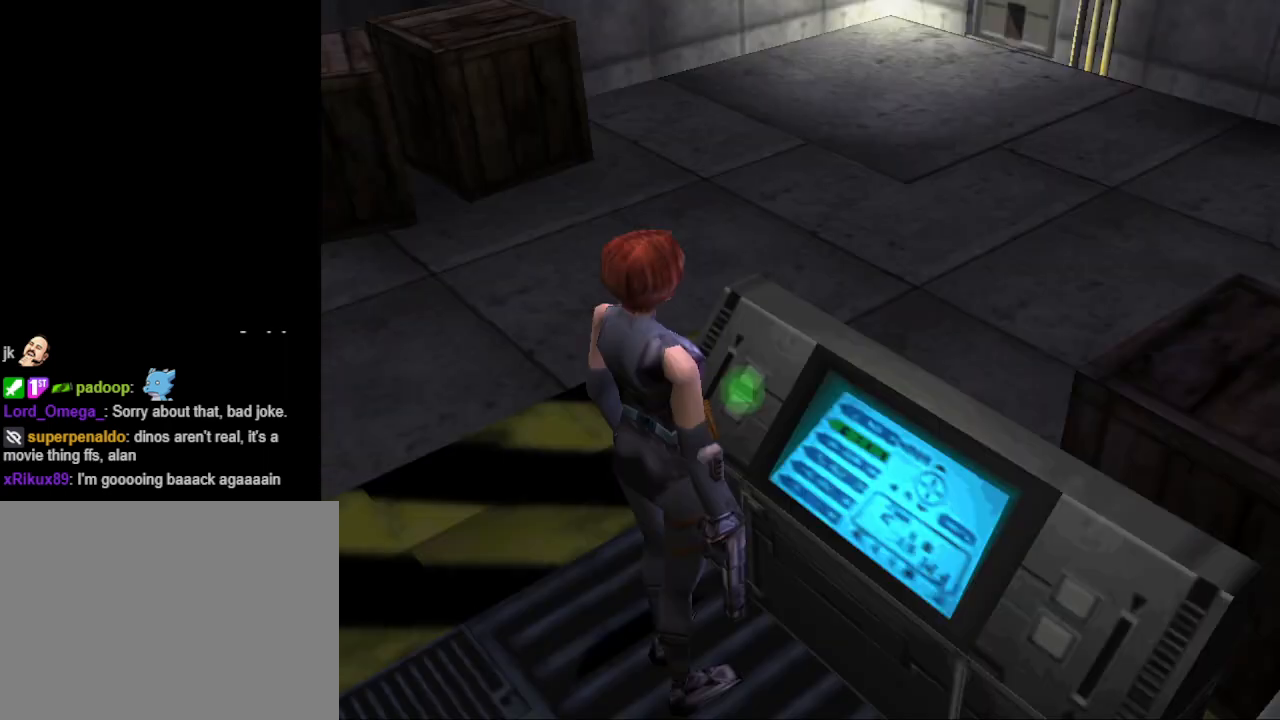
{"buttons": [], "events": []}
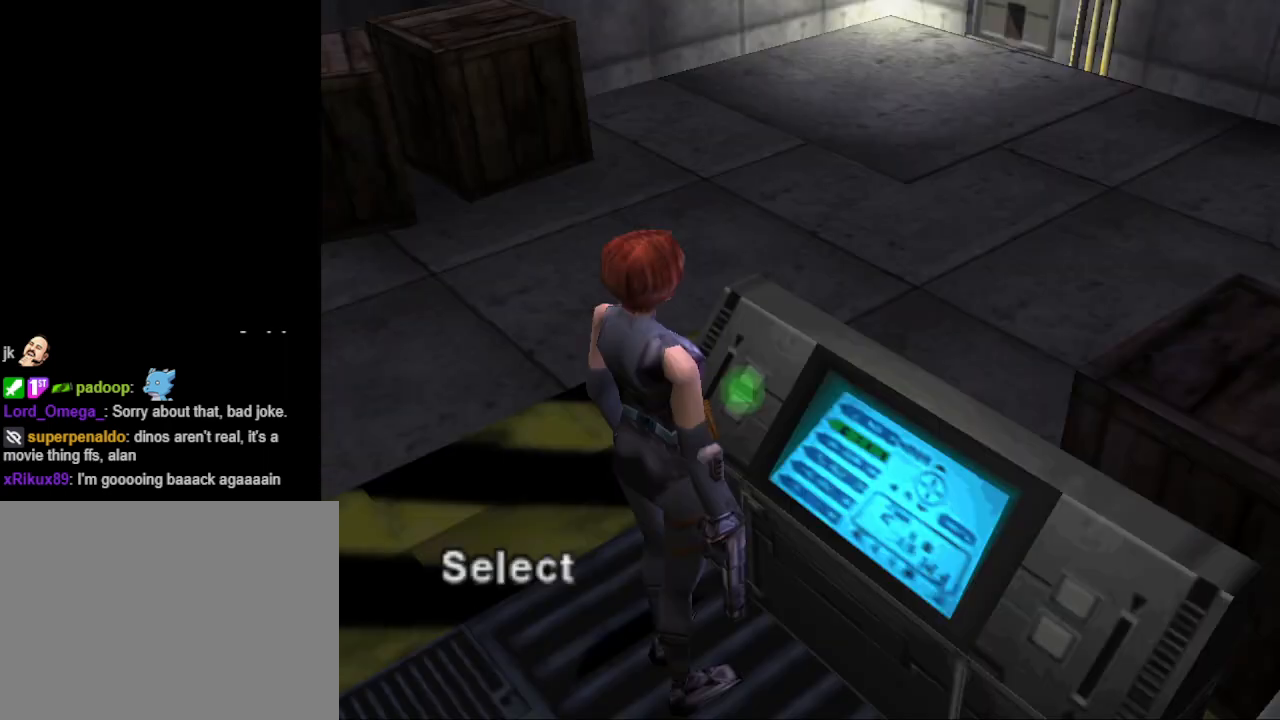
{"buttons": [], "events": []}
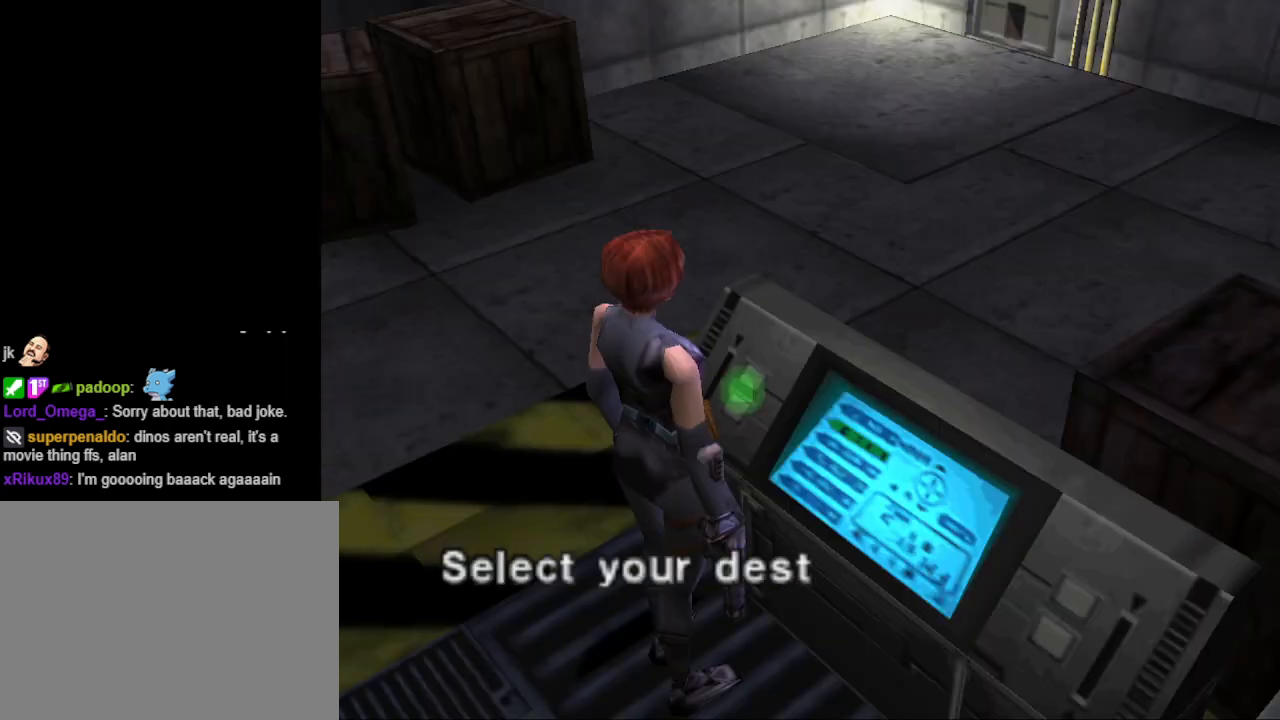
{"buttons": [], "events": []}
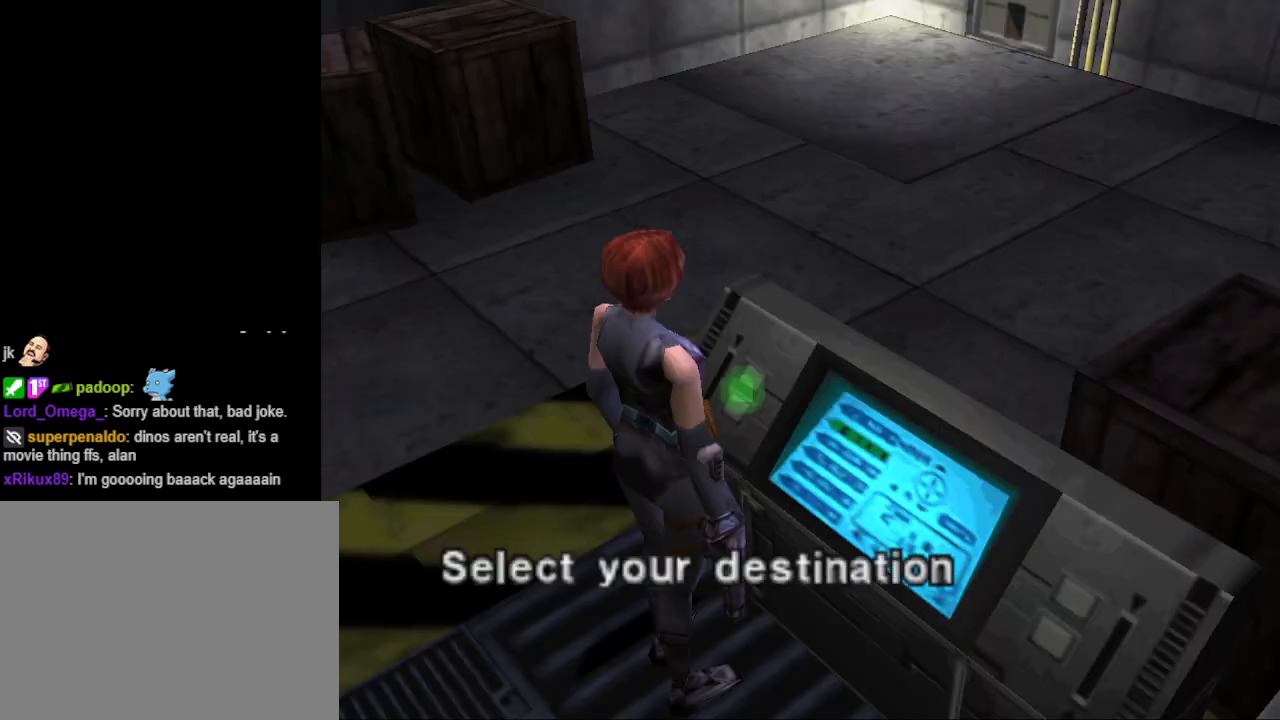
{"buttons": [], "events": []}
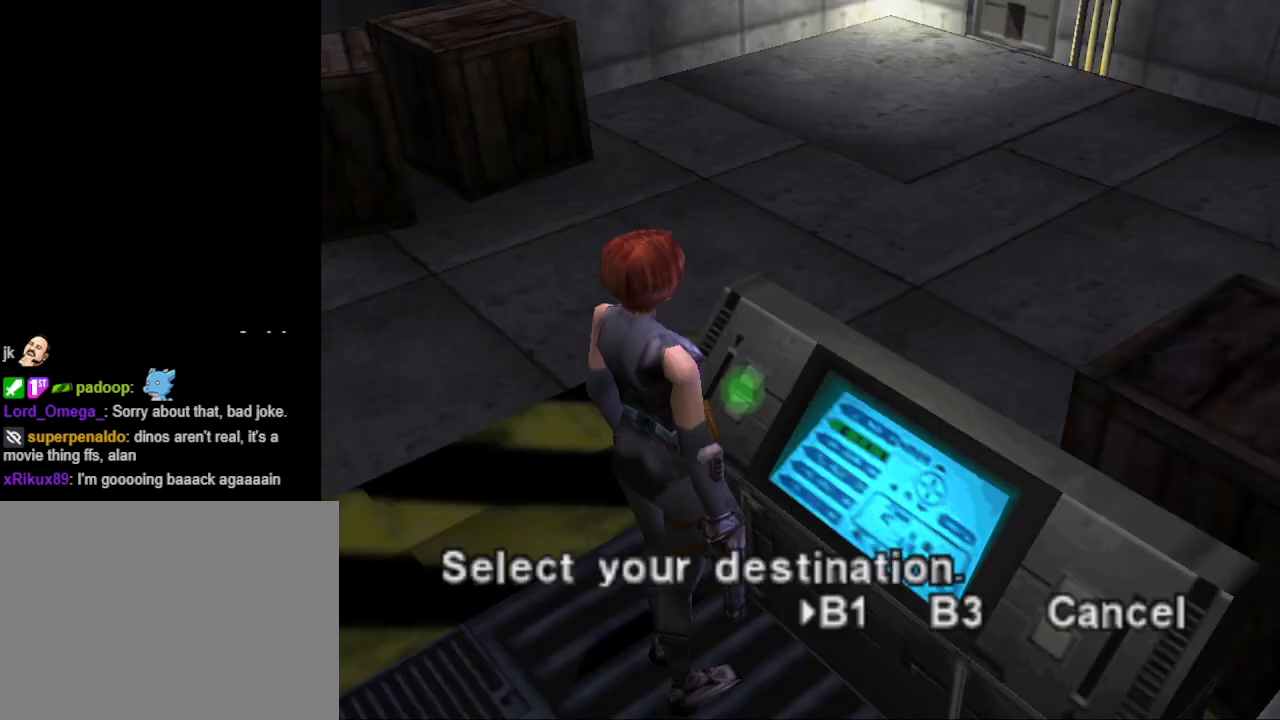
{"buttons": [], "events": [[300, "CROSS", "down"], [400, "CROSS", "up"]]}